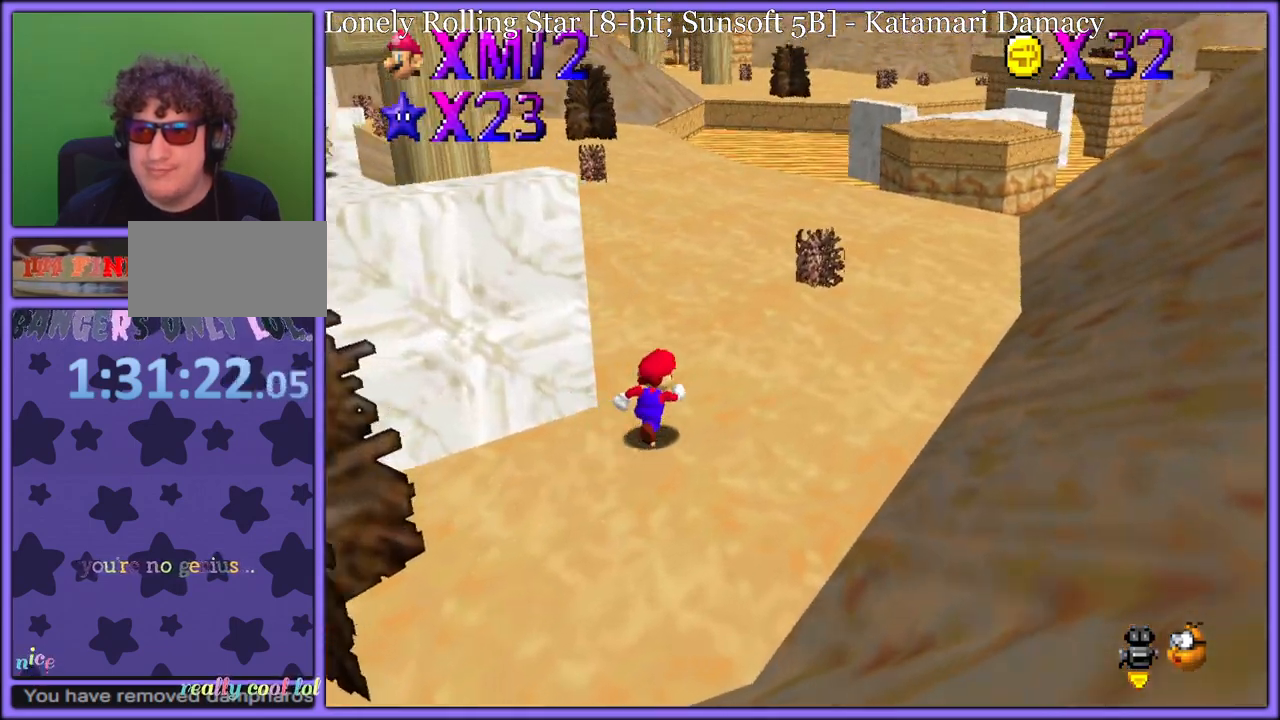
Gameplay with a controller (Nintendo layout); each line is a JSON object with the inputs held at the frame after it (dt_ms = milliseconds from this image to that frame). "button_events" lists button changes between this image and that frame as [ms after this image, input, new state], when the widget could be followed in between (sticks are given only as held states). Not read: L1 L3 R3.
{"dt_ms": 500, "buttons": [], "left_stick": "up", "button_events": []}
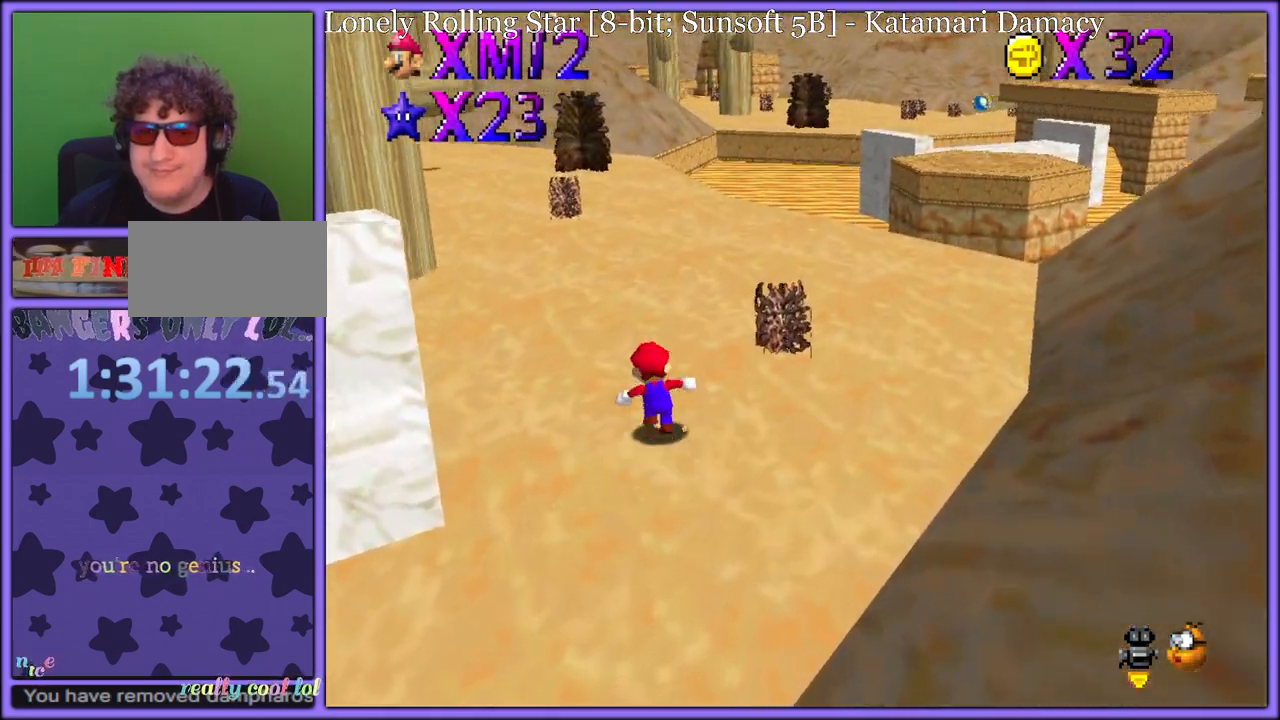
{"dt_ms": 500, "buttons": ["A", "B"], "left_stick": "up", "button_events": [[33, "B", "down"], [183, "B", "up"], [433, "A", "down"], [483, "B", "down"]]}
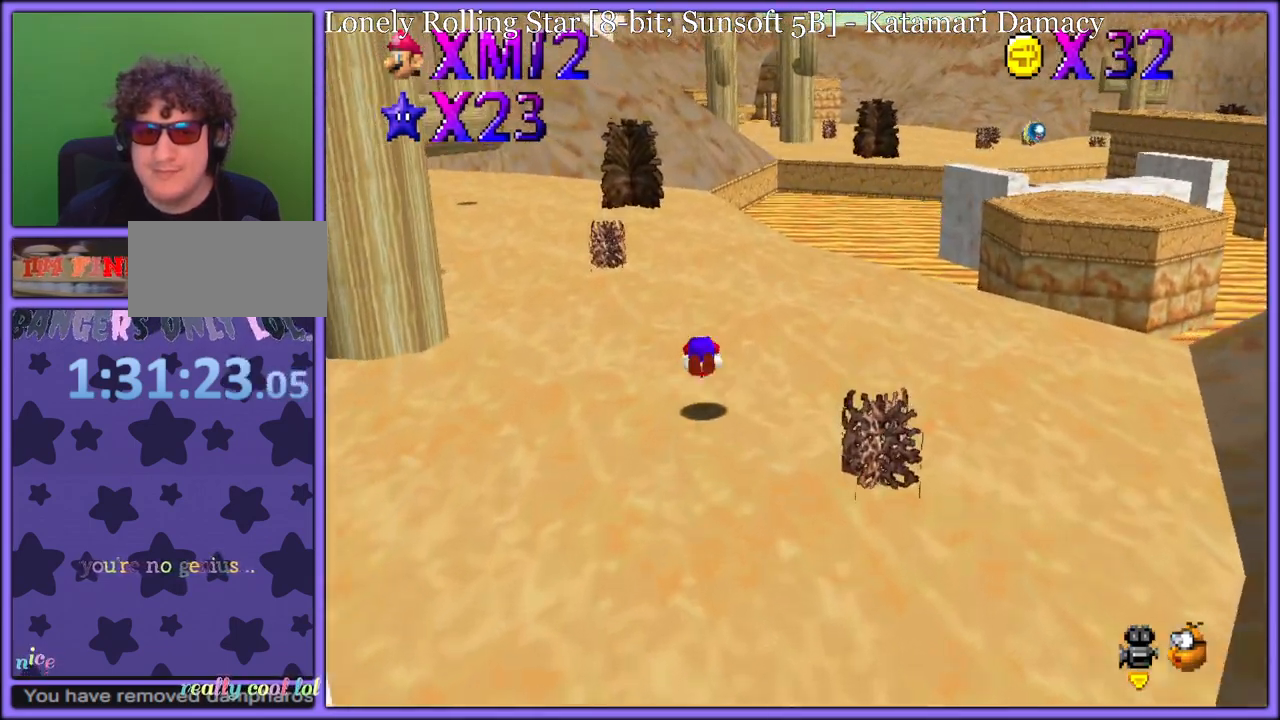
{"dt_ms": 500, "buttons": [], "left_stick": "up", "button_events": [[50, "A", "up"], [67, "B", "up"], [200, "C_LEFT", "down"], [317, "C_LEFT", "up"]]}
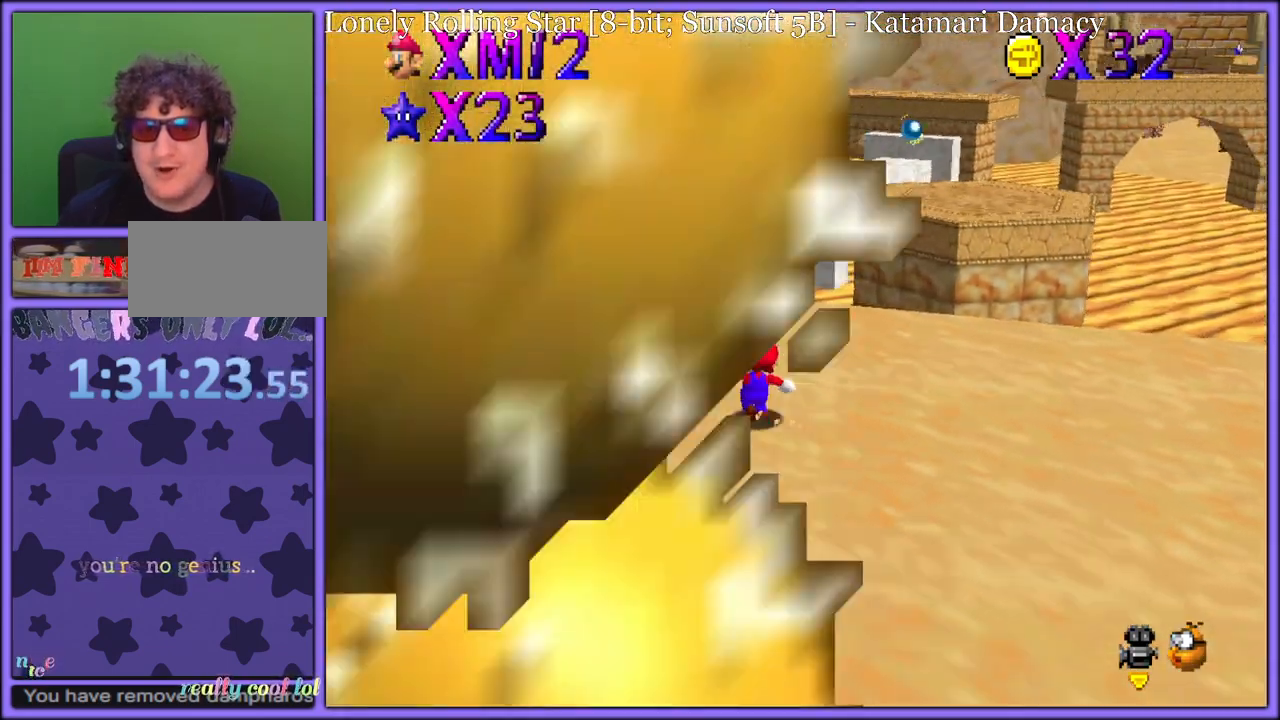
{"dt_ms": 500, "buttons": ["A"], "left_stick": "up-right", "button_events": [[350, "A", "down"]]}
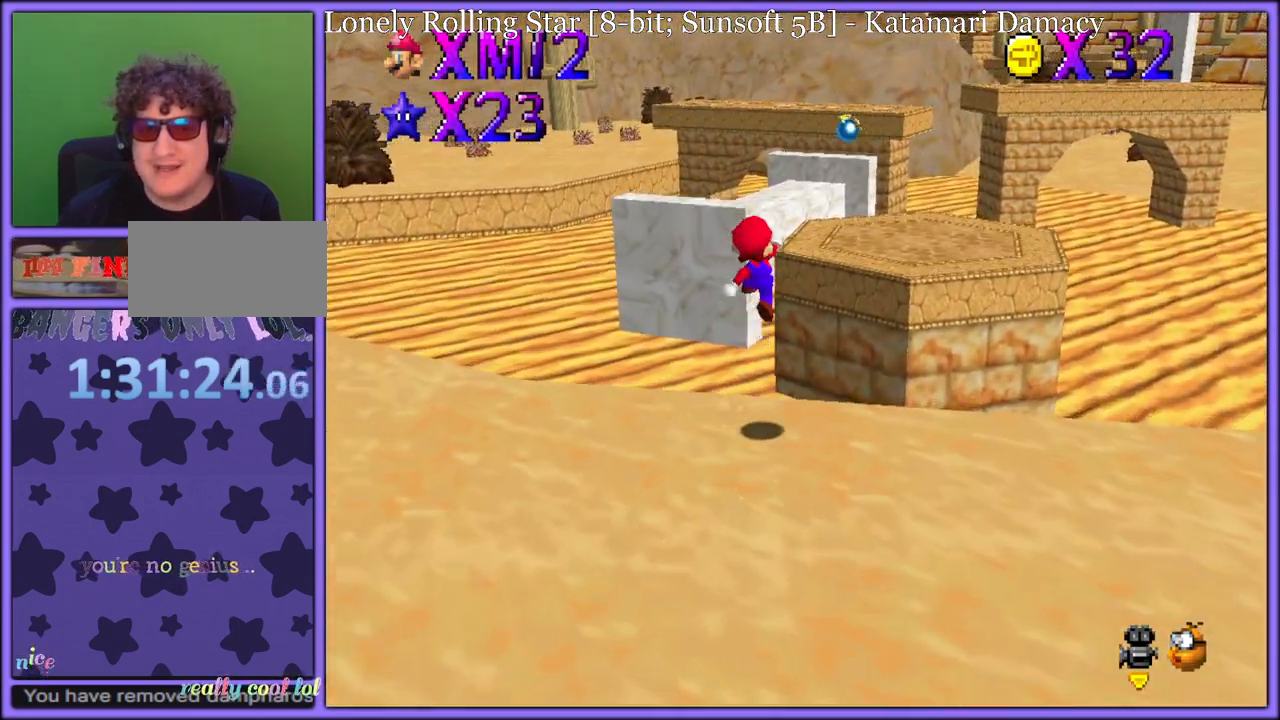
{"dt_ms": 500, "buttons": ["A"], "left_stick": "up-right", "button_events": []}
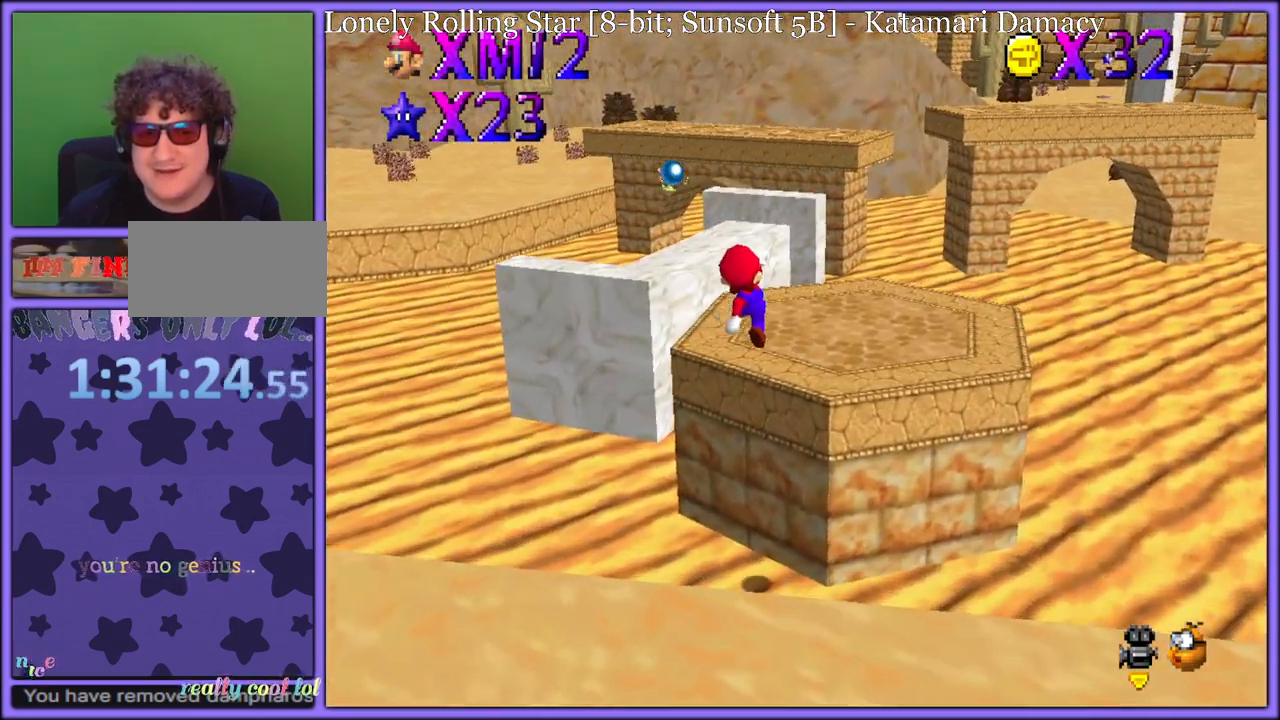
{"dt_ms": 500, "buttons": [], "left_stick": "up", "button_events": [[150, "A", "up"]]}
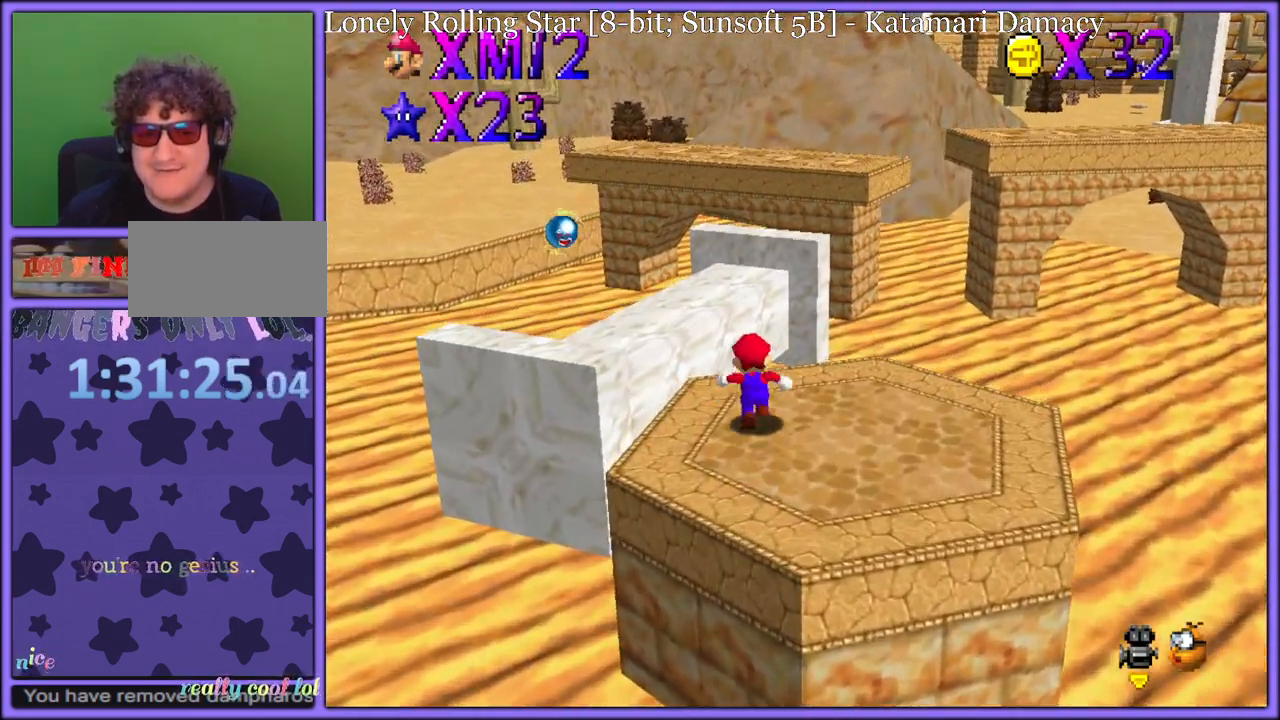
{"dt_ms": 500, "buttons": ["A"], "left_stick": "left", "button_events": [[50, "A", "down"]]}
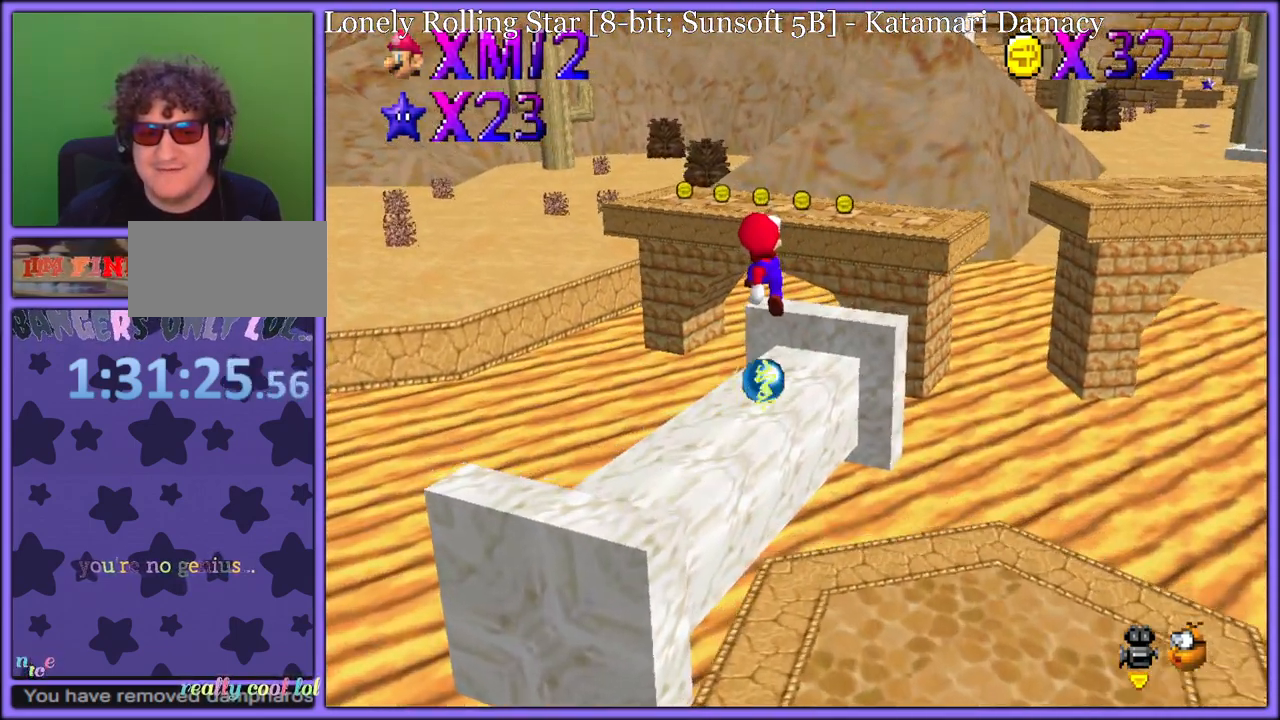
{"dt_ms": 1000, "buttons": [], "left_stick": "up-right", "button_events": [[300, "A", "up"], [700, "A", "down"], [717, "B", "down"], [800, "A", "up"], [817, "B", "up"]]}
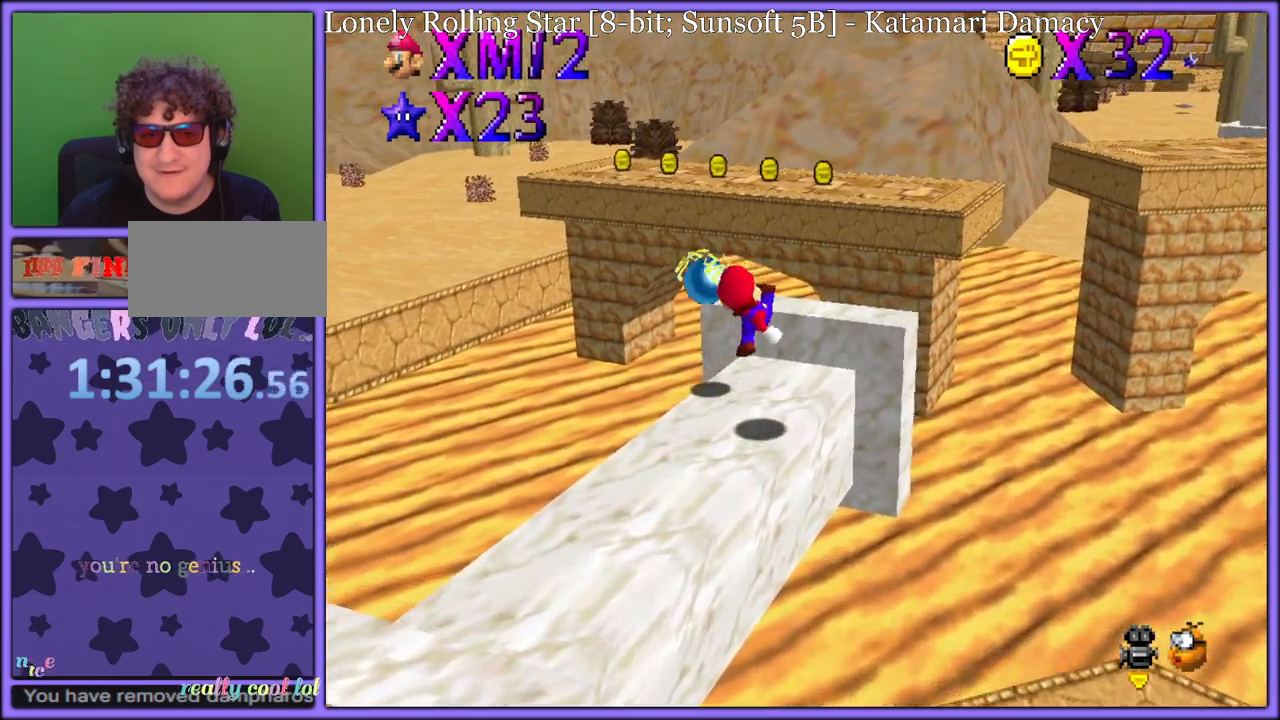
{"dt_ms": 500, "buttons": ["A"], "left_stick": "up-right", "button_events": [[183, "A", "down"]]}
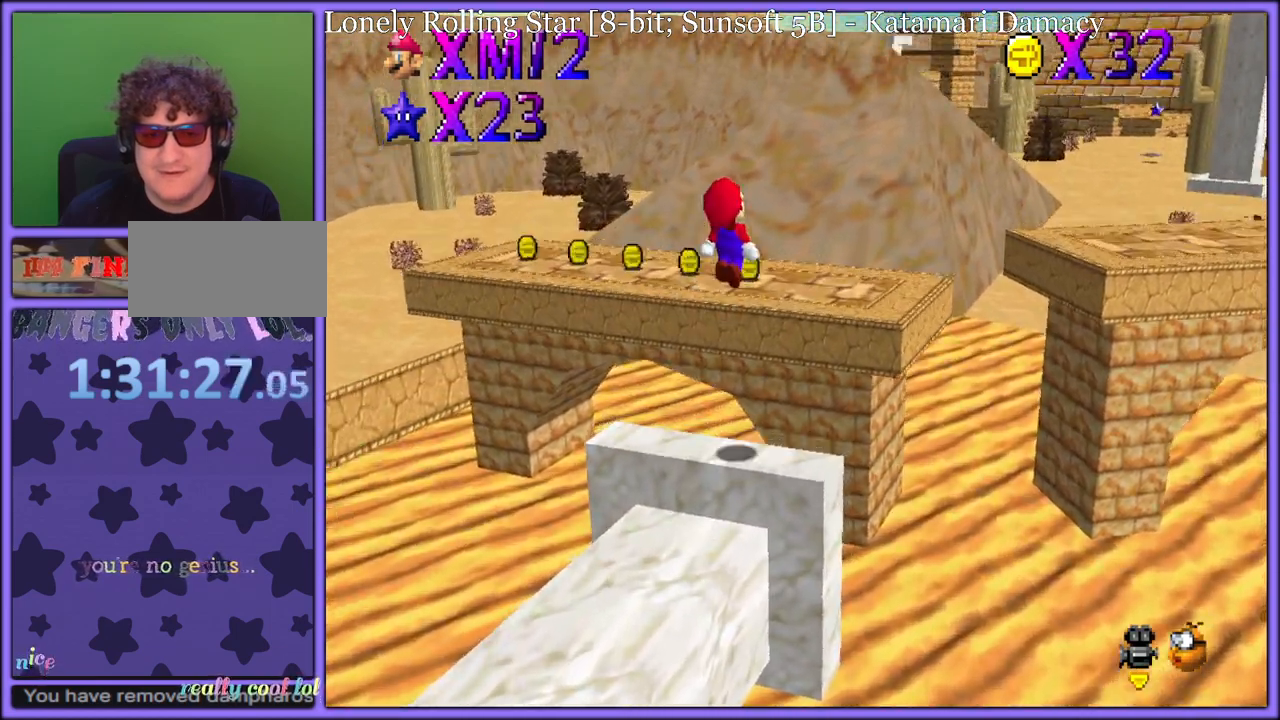
{"dt_ms": 500, "buttons": [], "left_stick": "down-left", "button_events": [[183, "A", "up"], [283, "C_LEFT", "down"], [500, "C_LEFT", "up"]]}
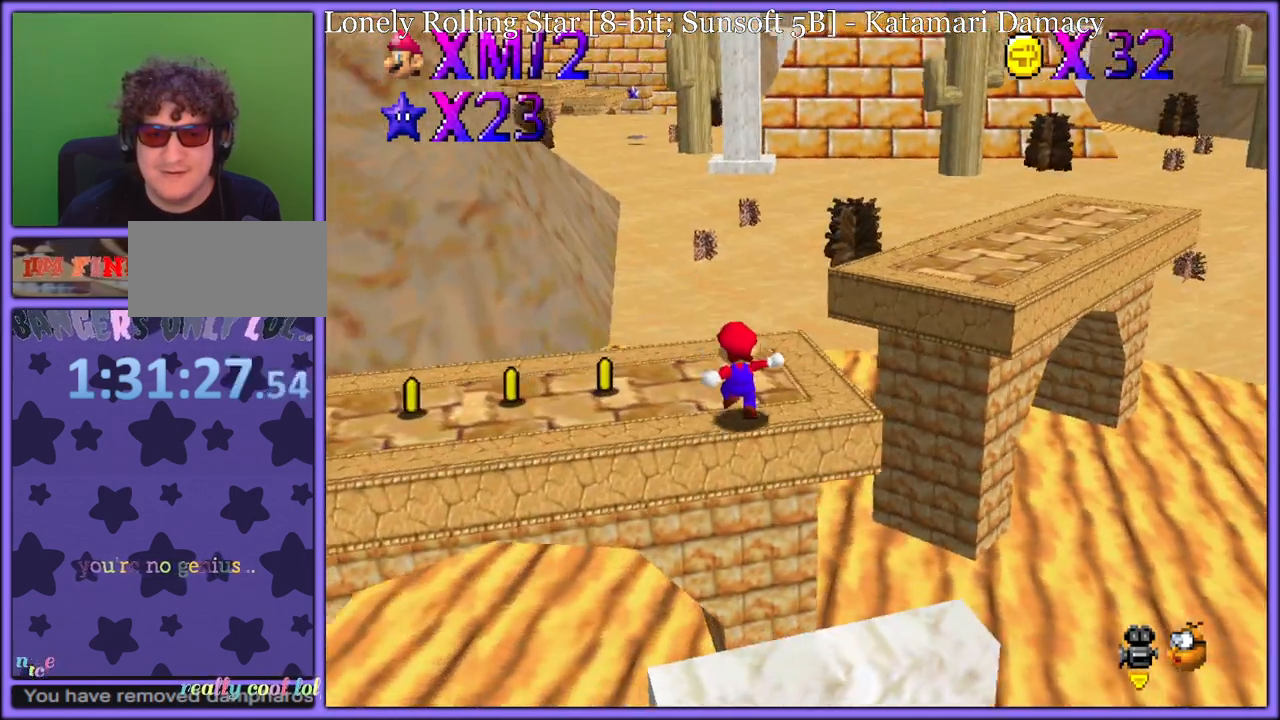
{"dt_ms": 500, "buttons": ["A"], "left_stick": "up-right", "button_events": [[333, "A", "down"]]}
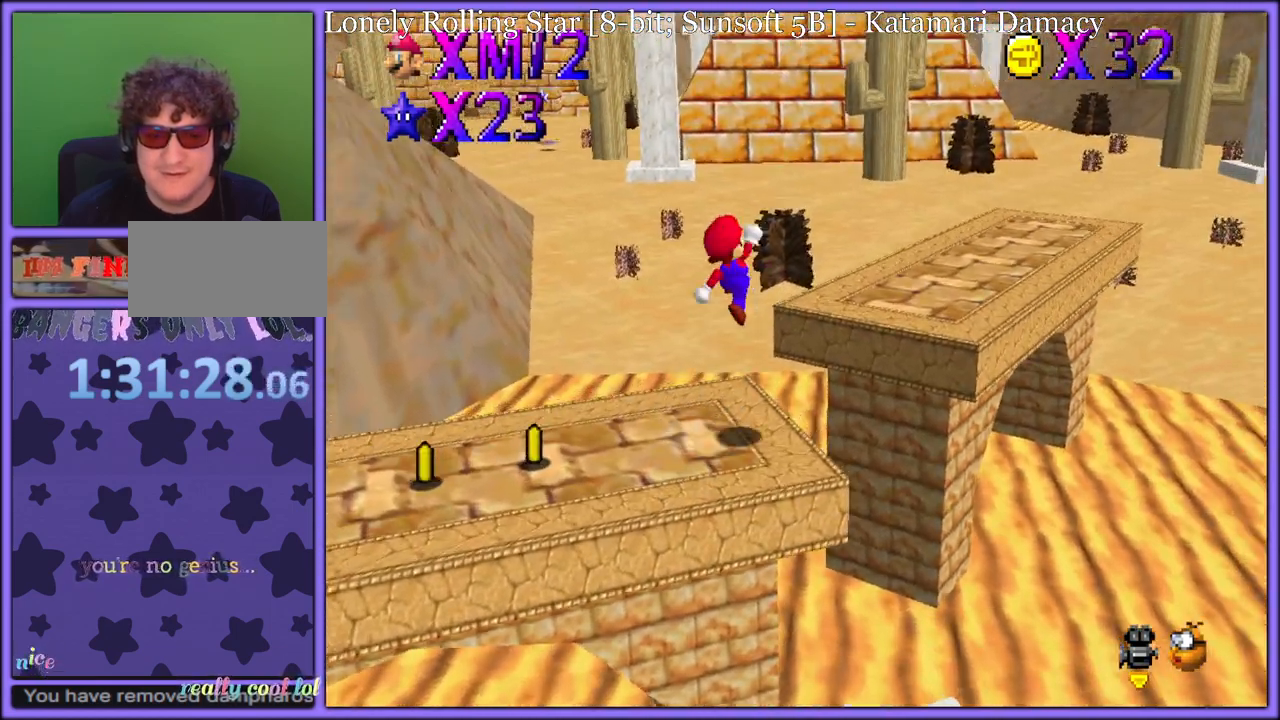
{"dt_ms": 500, "buttons": [], "left_stick": "up-right", "button_events": [[317, "A", "up"]]}
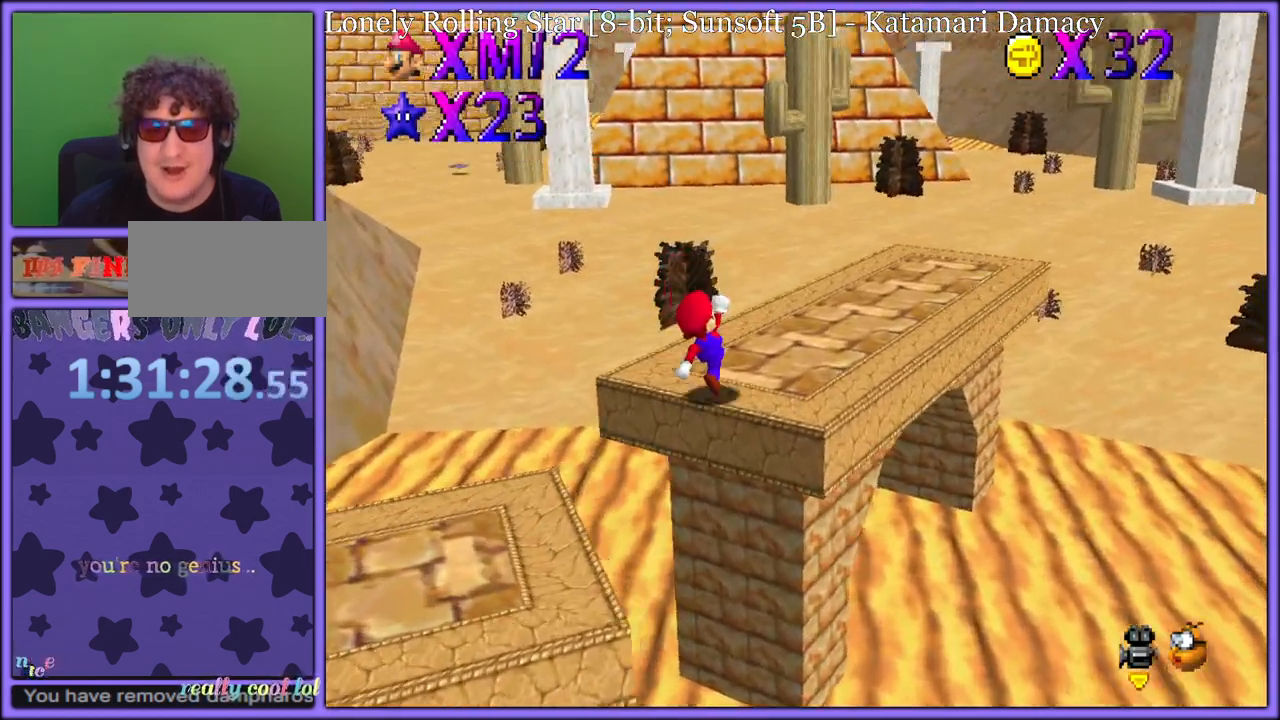
{"dt_ms": 500, "buttons": [], "left_stick": "up-right", "button_events": []}
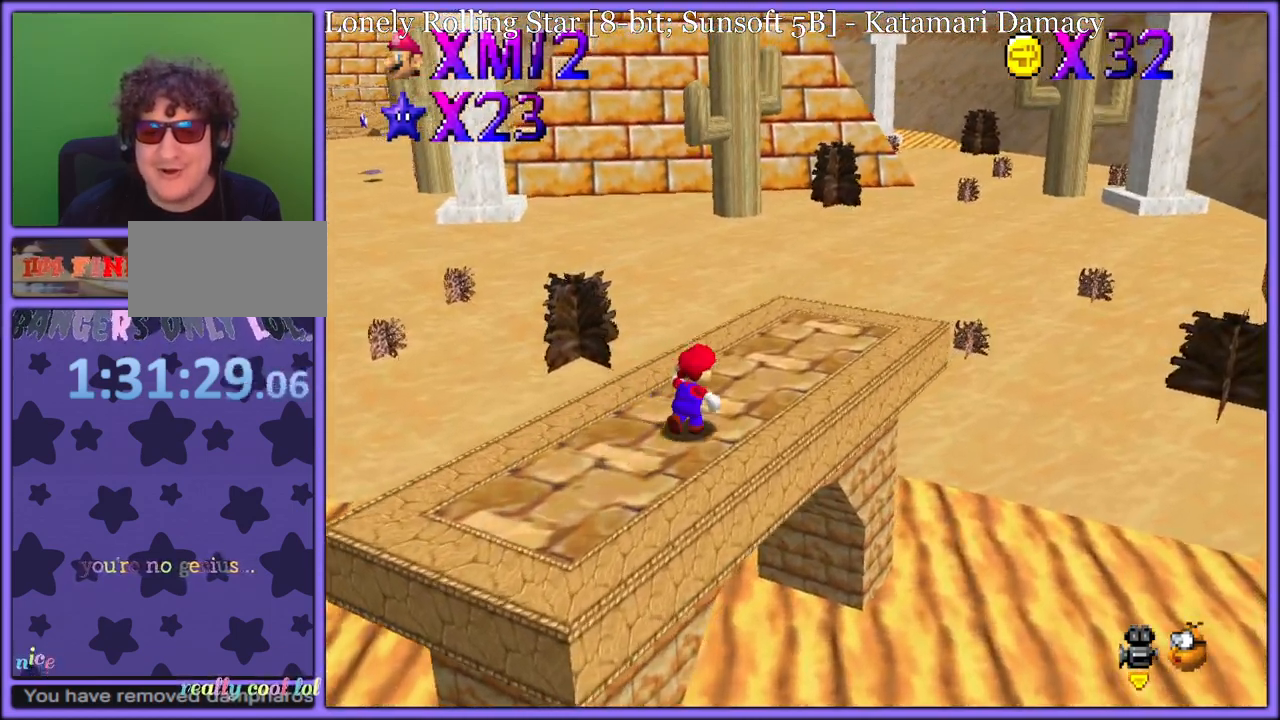
{"dt_ms": 500, "buttons": ["C_RIGHT"], "left_stick": "center", "button_events": [[233, "C_DOWN", "down"], [233, "C_RIGHT", "down"], [250, "C_DOWN", "up"], [383, "C_RIGHT", "up"], [450, "C_RIGHT", "down"]]}
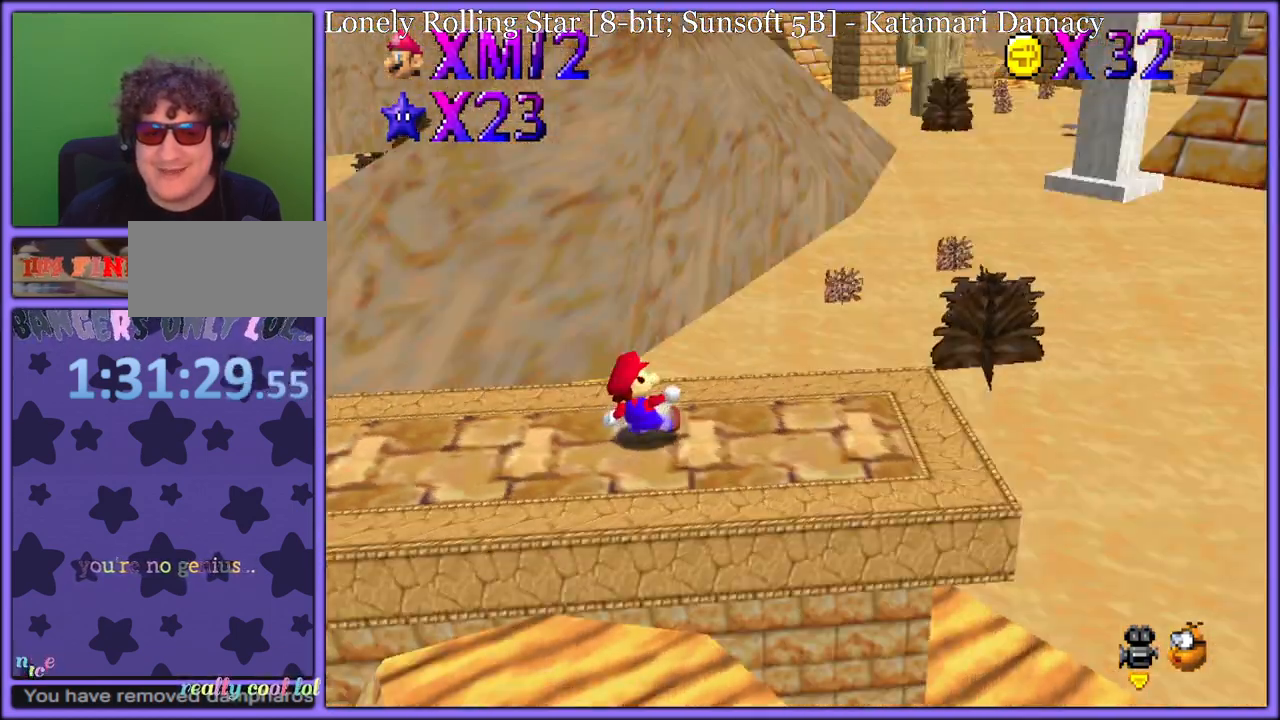
{"dt_ms": 500, "buttons": [], "left_stick": "center", "button_events": [[67, "C_RIGHT", "up"], [167, "C_RIGHT", "down"], [267, "C_RIGHT", "up"]]}
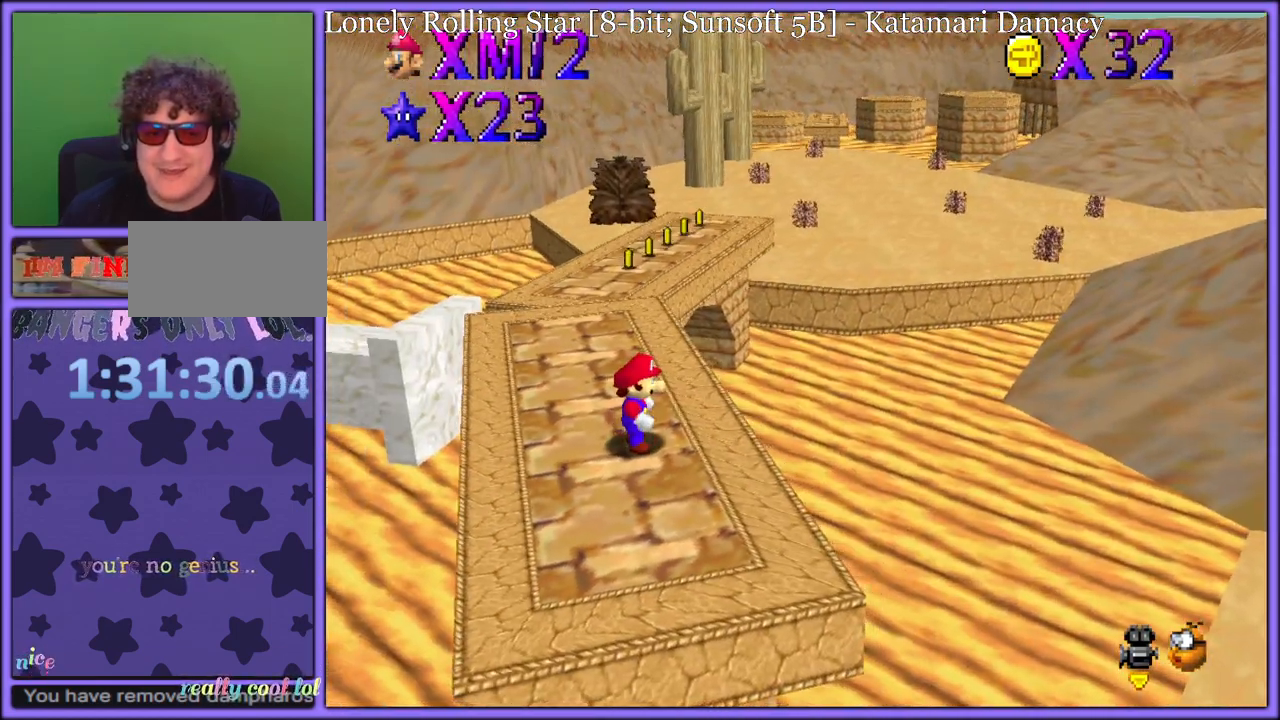
{"dt_ms": 500, "buttons": [], "left_stick": "center", "button_events": []}
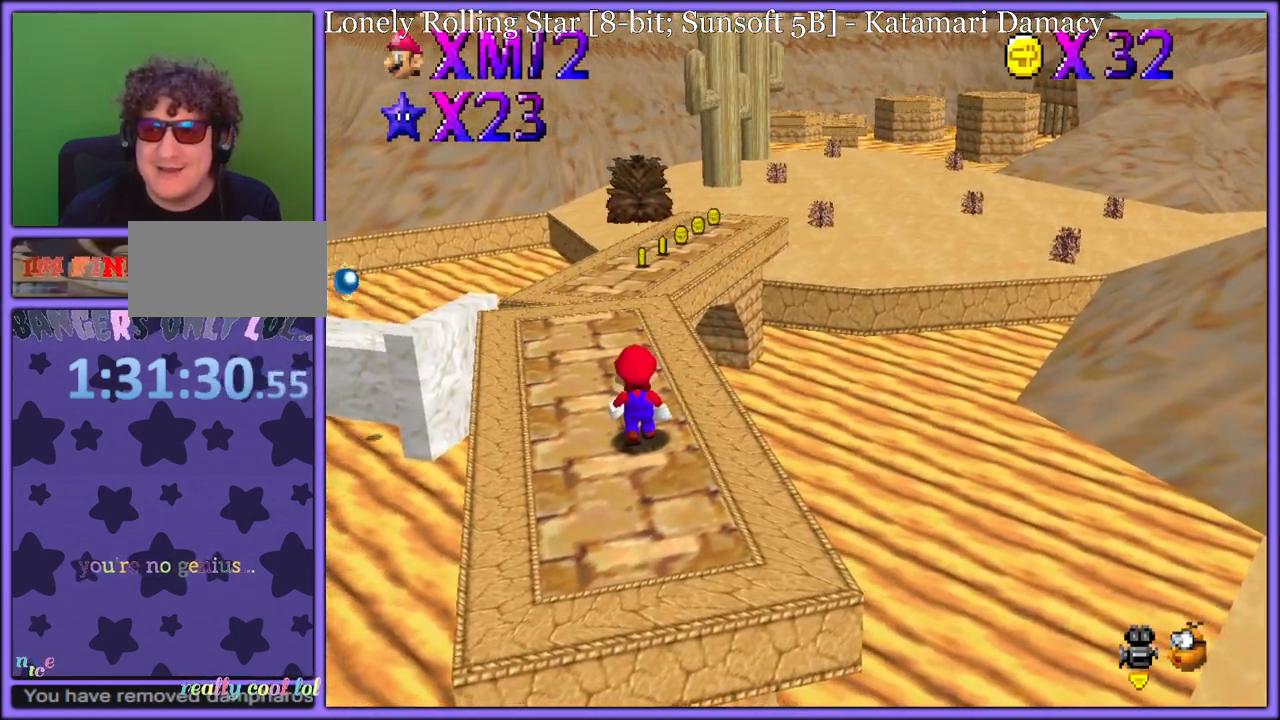
{"dt_ms": 500, "buttons": [], "left_stick": "center", "button_events": []}
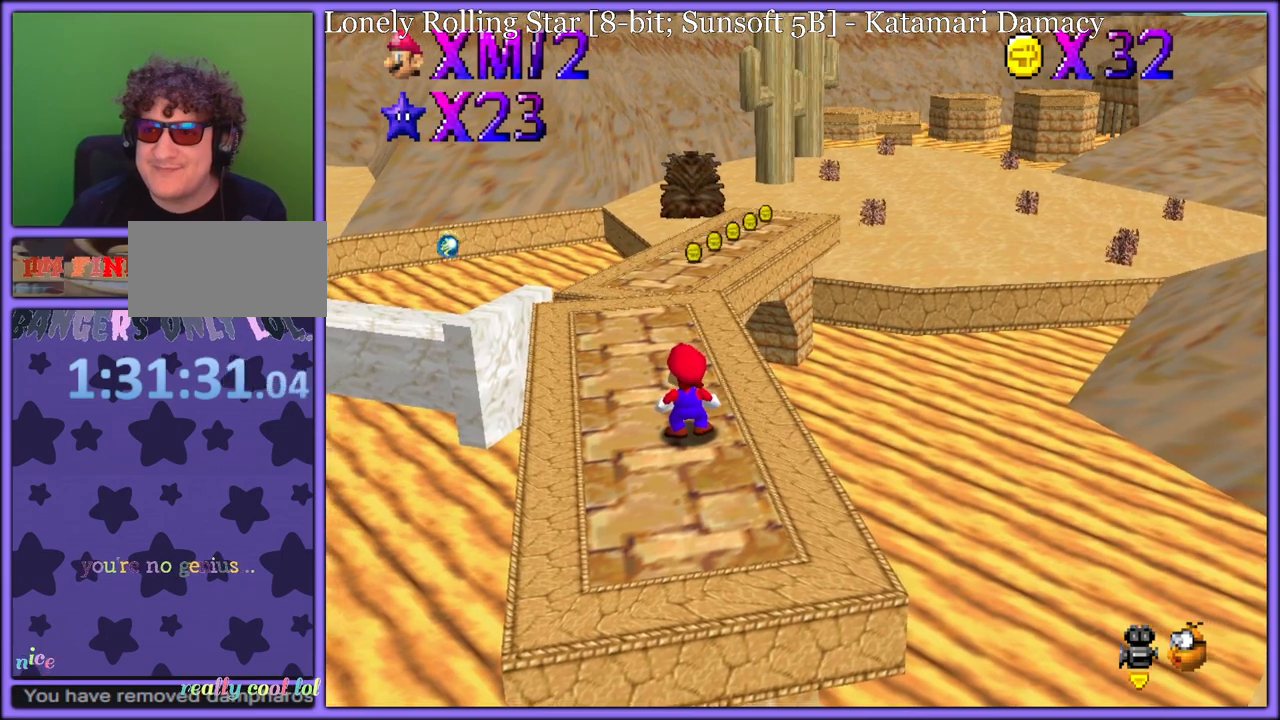
{"dt_ms": 500, "buttons": [], "left_stick": "center", "button_events": []}
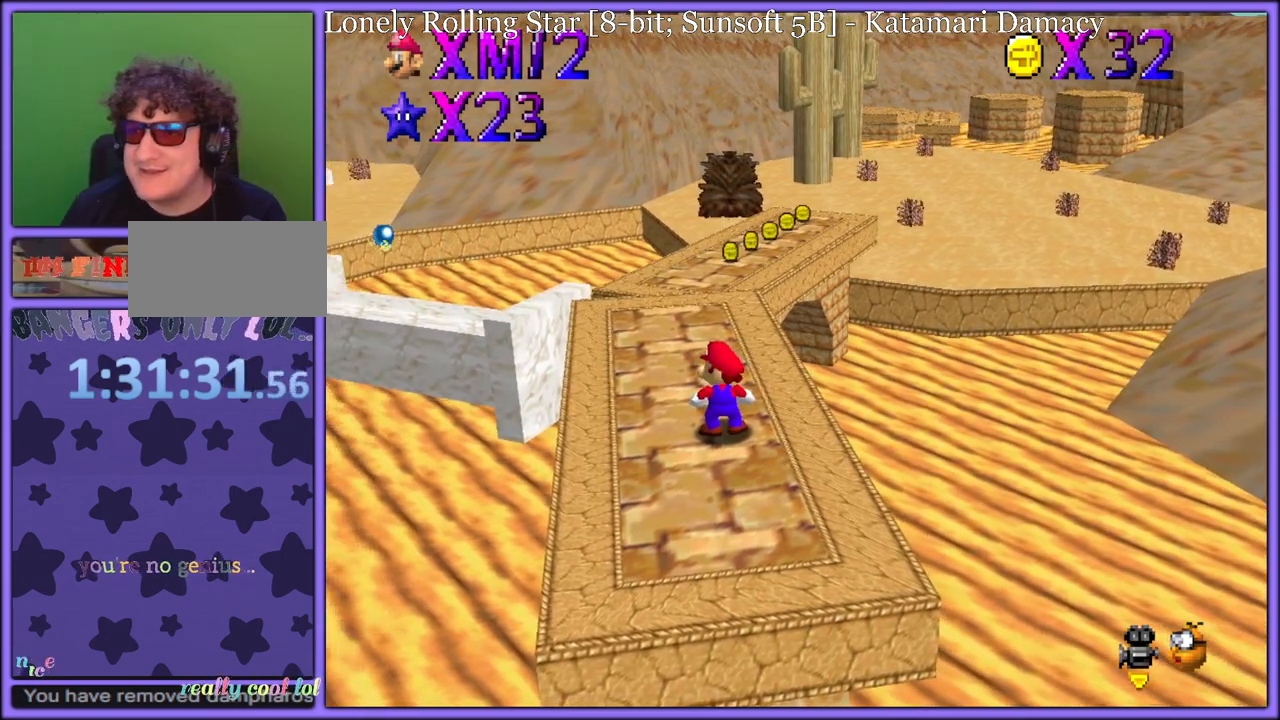
{"dt_ms": 500, "buttons": [], "left_stick": "center", "button_events": []}
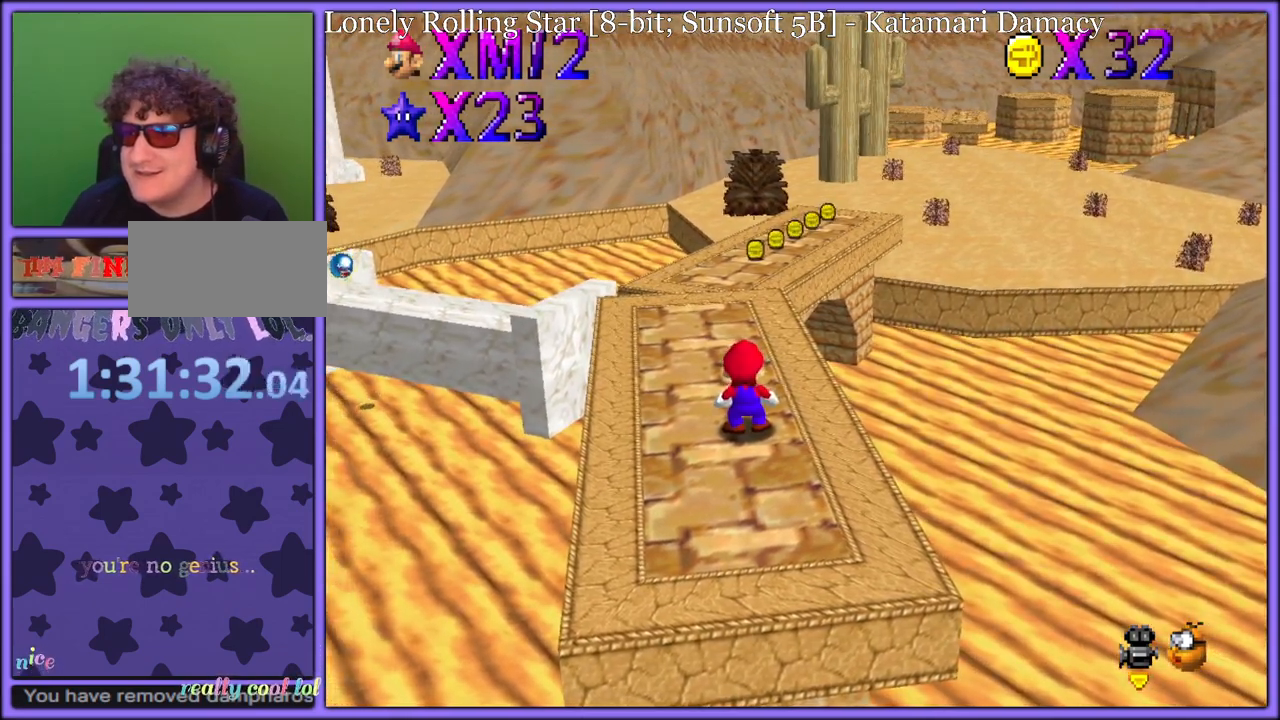
{"dt_ms": 500, "buttons": [], "left_stick": "center", "button_events": [[117, "C_LEFT", "down"], [233, "C_LEFT", "up"], [333, "C_LEFT", "down"], [433, "C_LEFT", "up"]]}
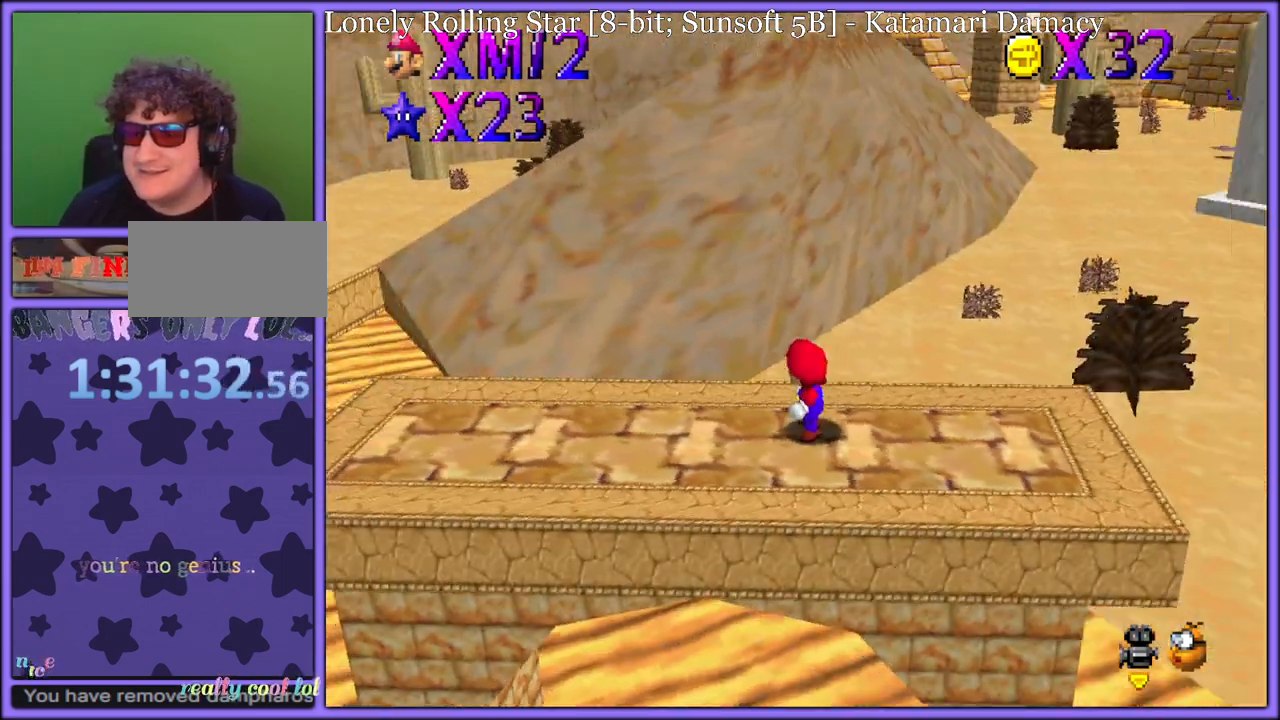
{"dt_ms": 500, "buttons": [], "left_stick": "center", "button_events": []}
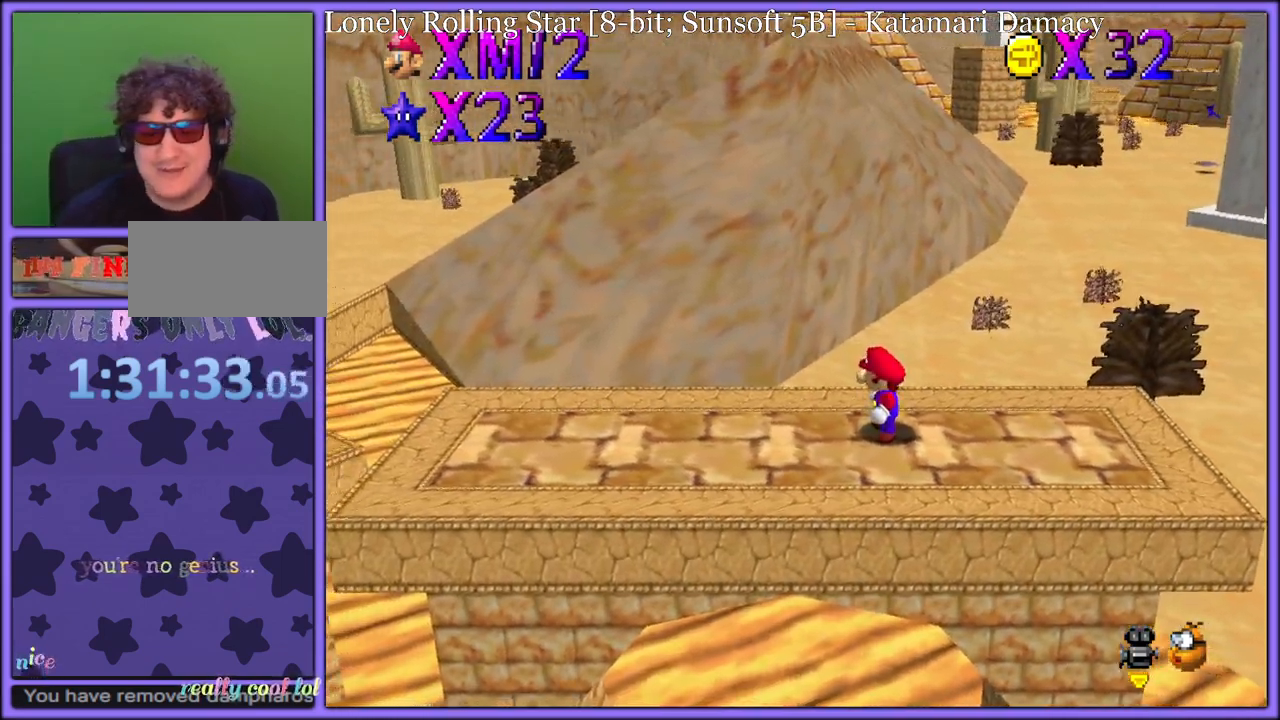
{"dt_ms": 500, "buttons": [], "left_stick": "center", "button_events": [[67, "C_LEFT", "down"], [233, "C_LEFT", "up"]]}
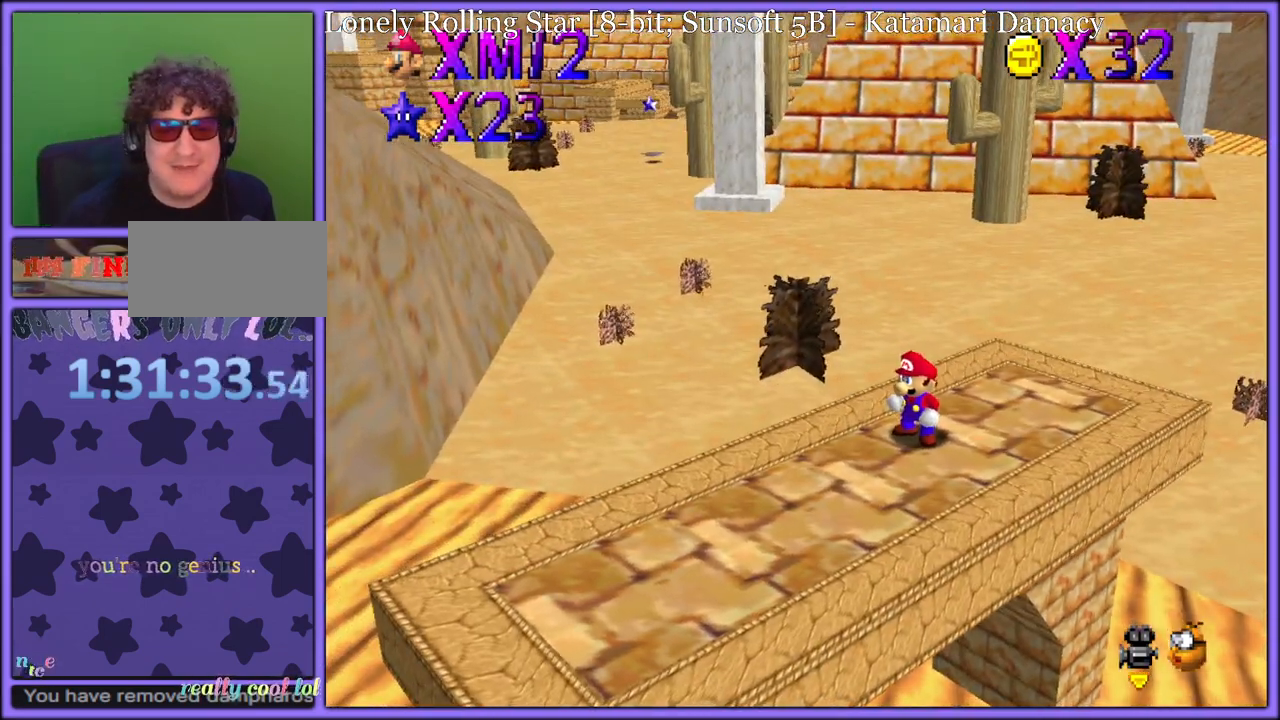
{"dt_ms": 500, "buttons": [], "left_stick": "center", "button_events": []}
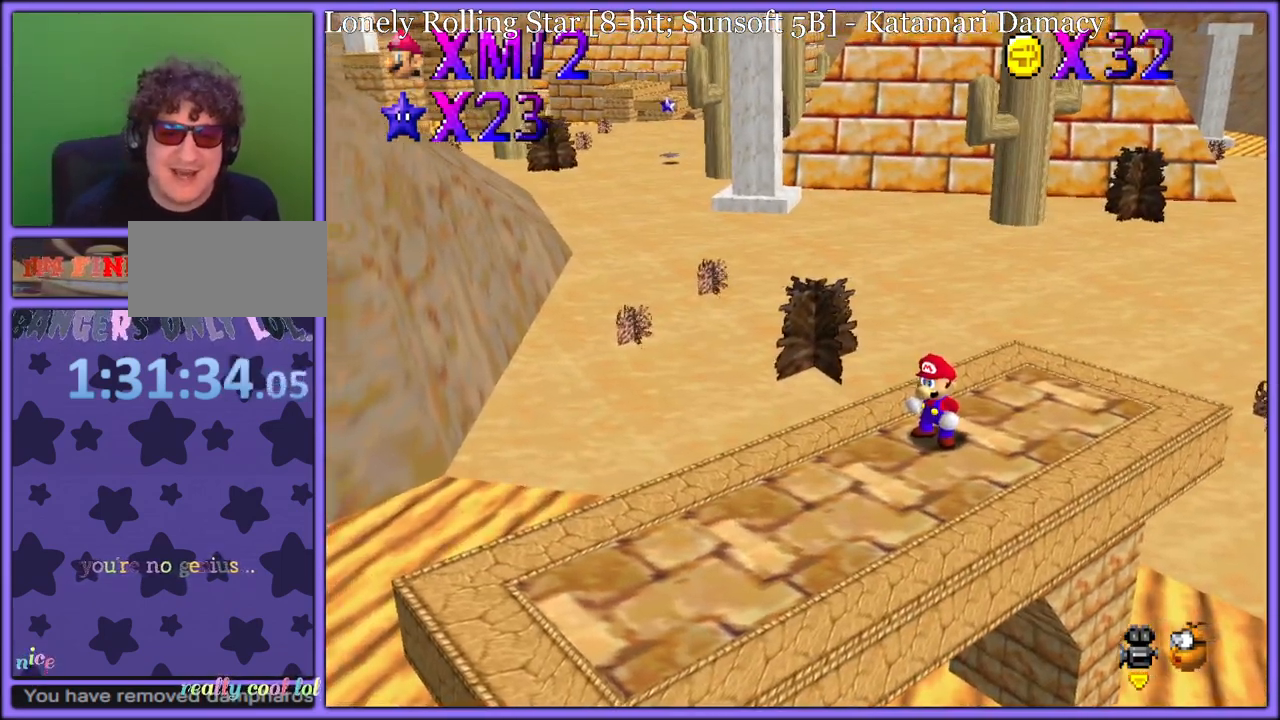
{"dt_ms": 500, "buttons": [], "left_stick": "center", "button_events": []}
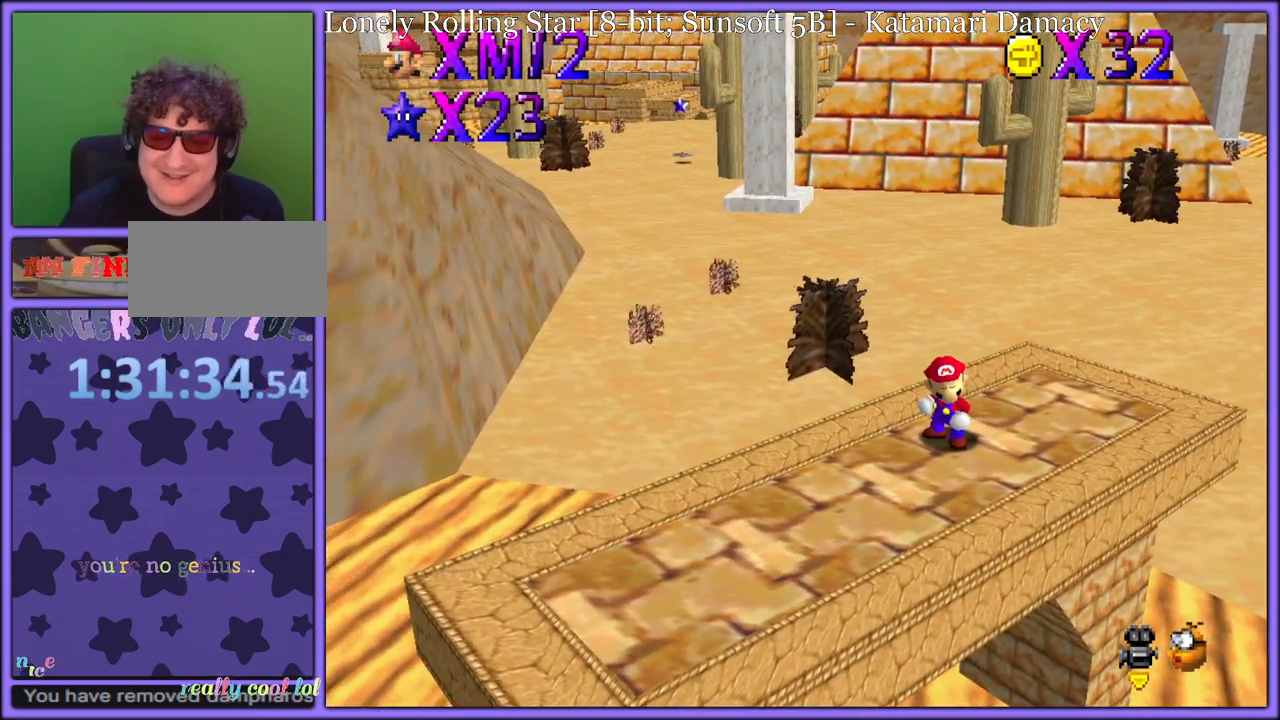
{"dt_ms": 500, "buttons": [], "left_stick": "center", "button_events": [[33, "C_RIGHT", "down"], [183, "C_RIGHT", "up"], [267, "C_RIGHT", "down"], [383, "C_RIGHT", "up"]]}
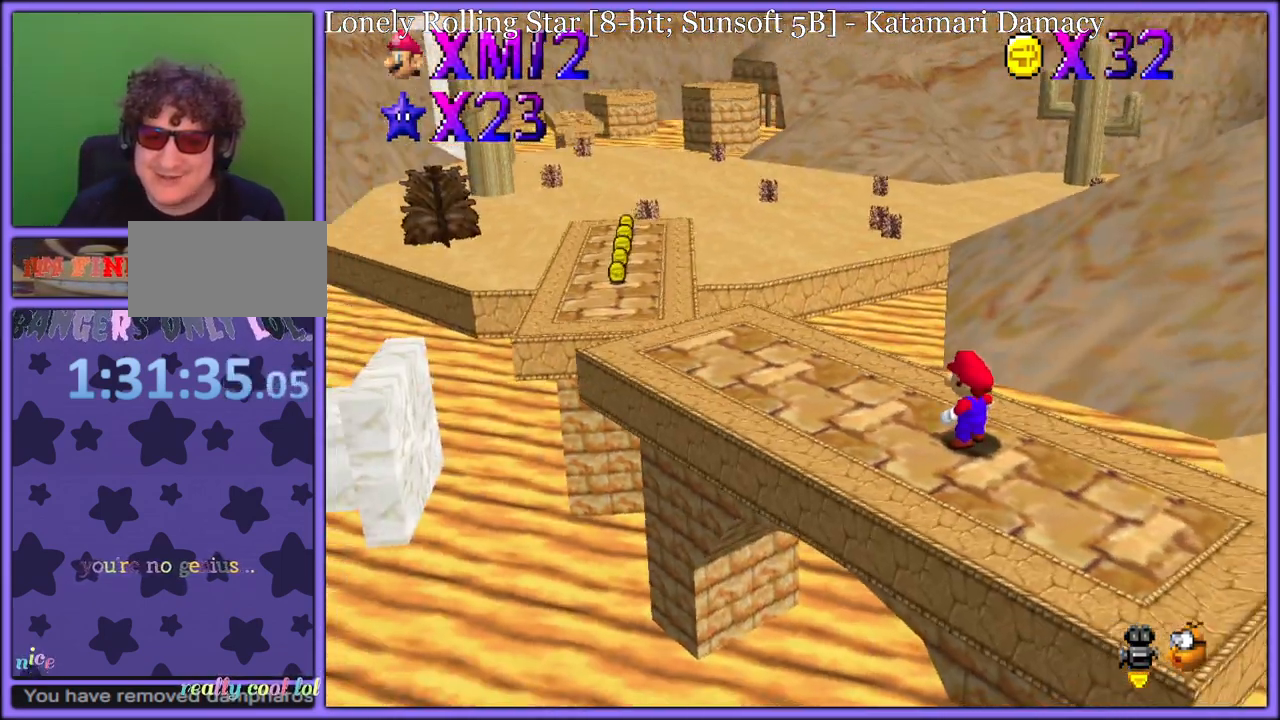
{"dt_ms": 500, "buttons": [], "left_stick": "center", "button_events": [[17, "C_RIGHT", "down"], [133, "C_RIGHT", "up"]]}
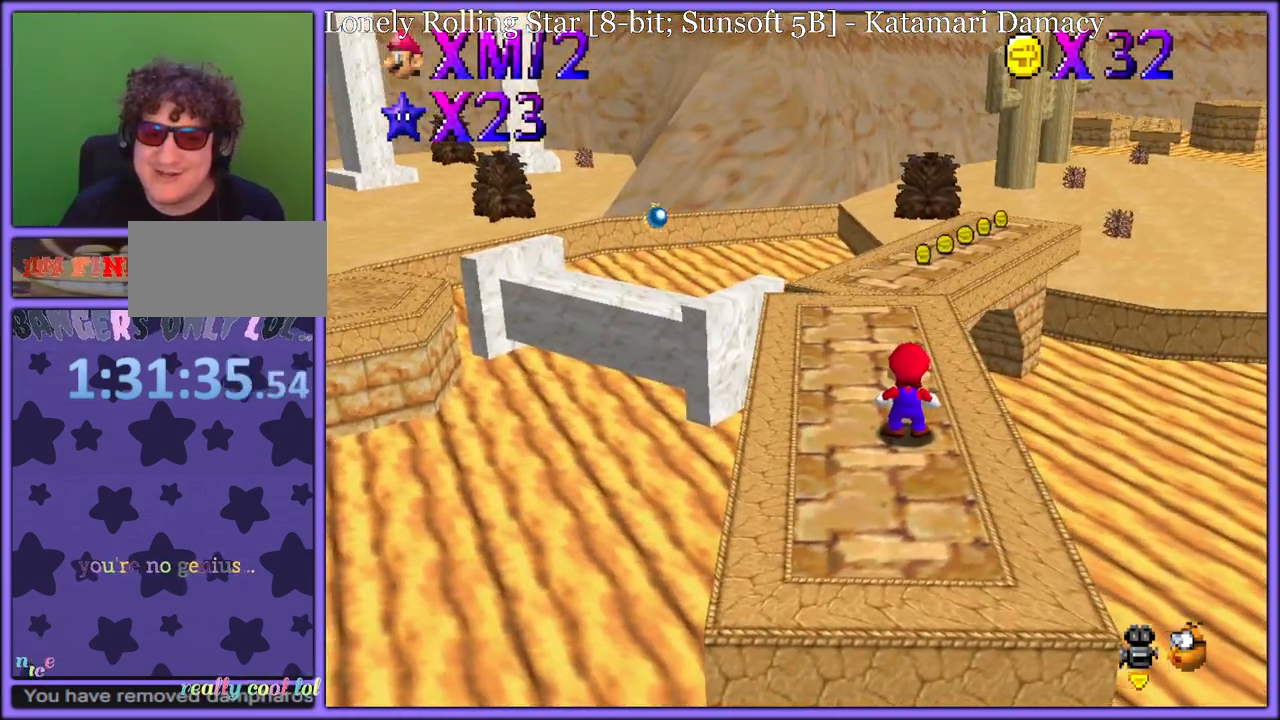
{"dt_ms": 500, "buttons": [], "left_stick": "center", "button_events": []}
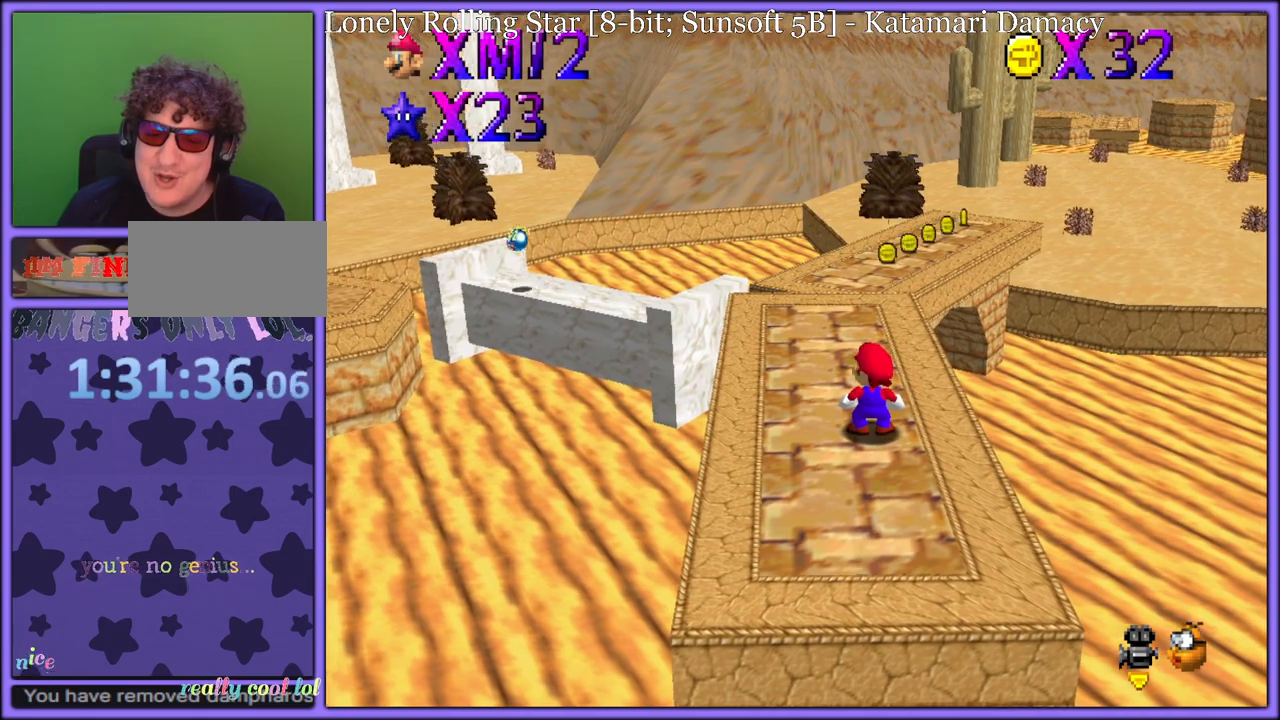
{"dt_ms": 500, "buttons": [], "left_stick": "center", "button_events": []}
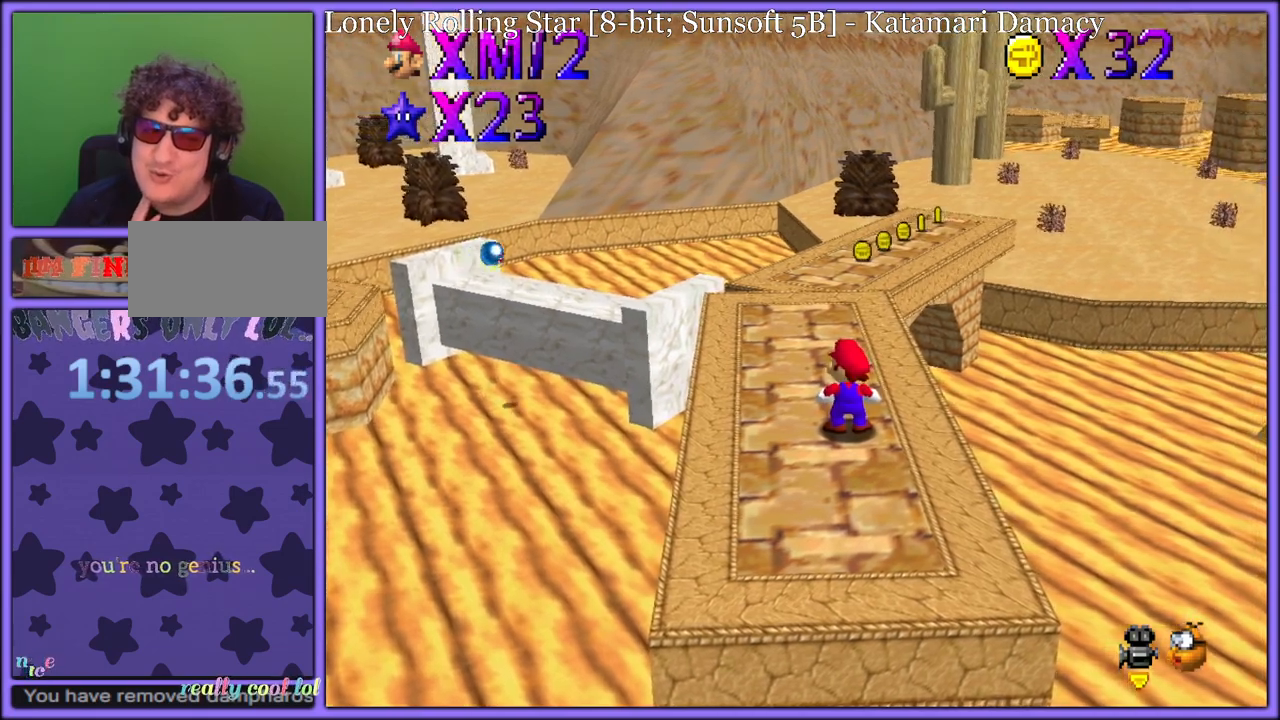
{"dt_ms": 500, "buttons": [], "left_stick": "down", "button_events": []}
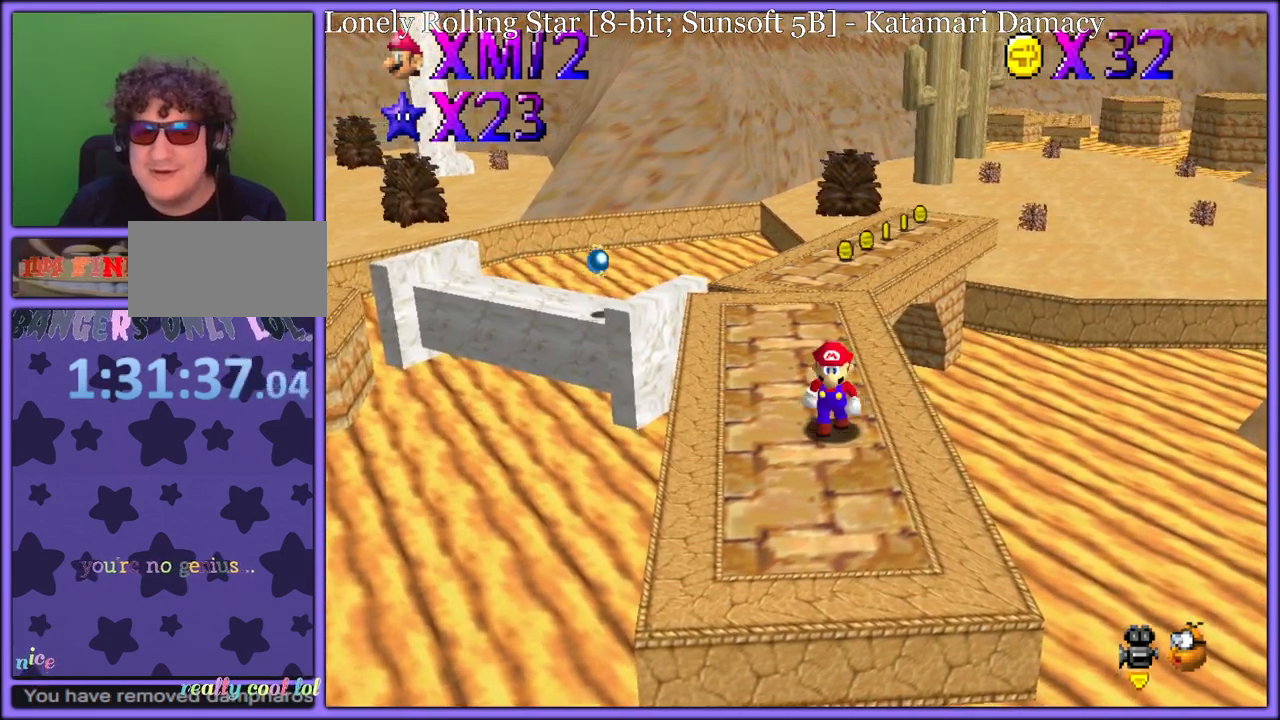
{"dt_ms": 500, "buttons": ["C_LEFT"], "left_stick": "down-right", "button_events": [[150, "C_LEFT", "down"], [167, "C_DOWN", "down"], [267, "C_DOWN", "up"], [267, "C_LEFT", "up"], [367, "C_LEFT", "down"]]}